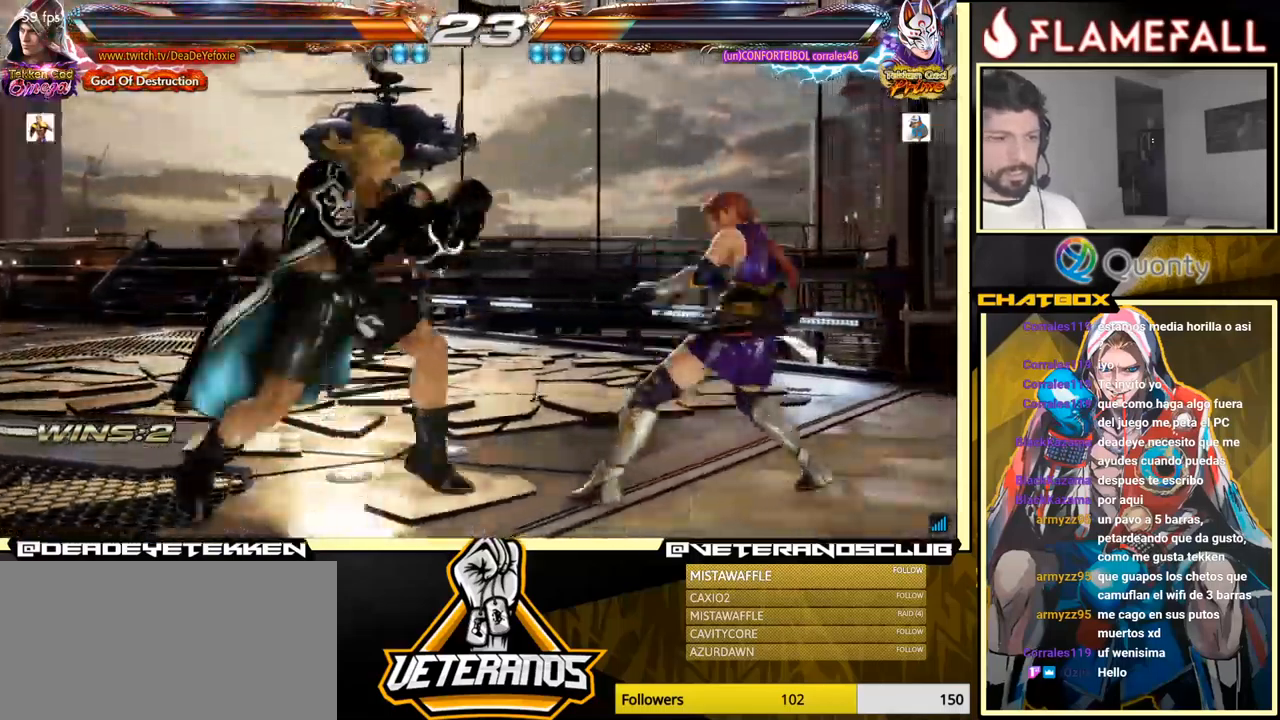
Gameplay with a controller (arcade stick); each line is a JSON object with the inputs held at the frame after it. "events" lists button and stick changes between this image and that frame as [ms after this image, input, new state], when the widget could be followed in between. Not read: L3 R3.
{"buttons": ["A"], "left_stick": "right", "events": [[66, "X", "down"], [133, "X", "up"], [133, "Y", "down"], [216, "Y", "up"], [233, "X", "down"], [266, "Y", "down"], [283, "X", "up"], [300, "Y", "up"], [366, "A", "down"]]}
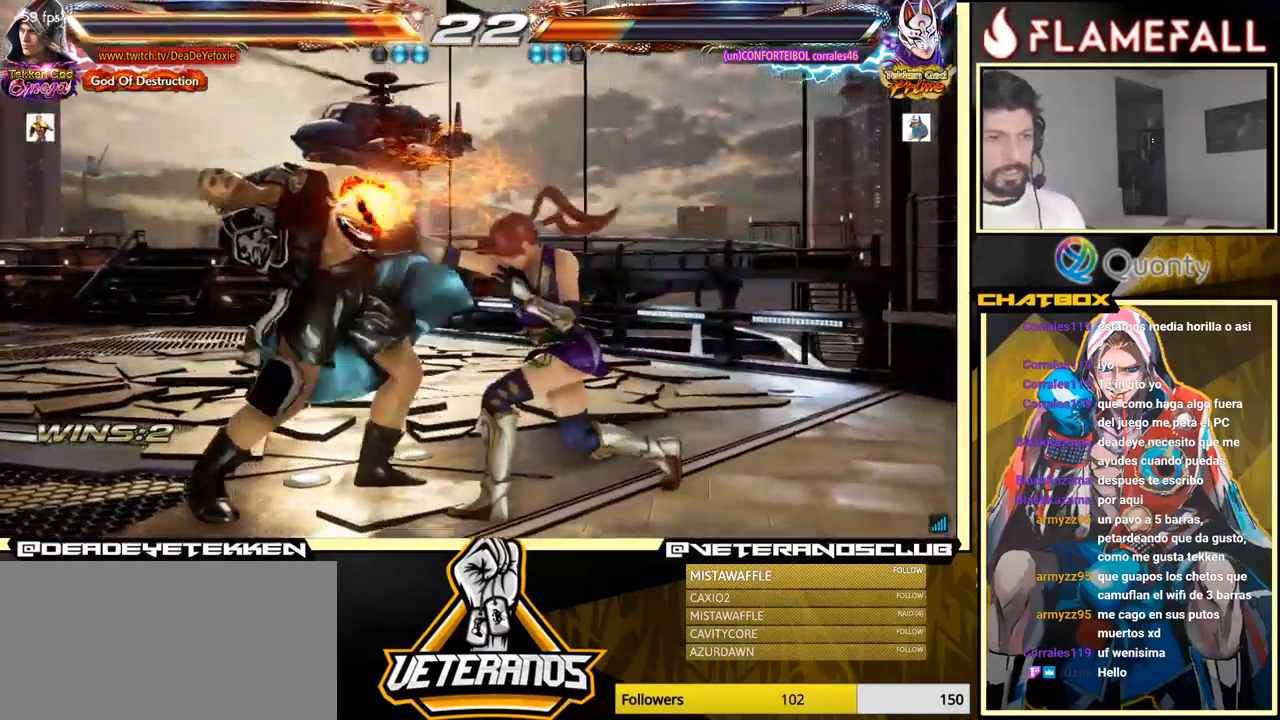
{"buttons": [], "left_stick": "center", "events": [[16, "A", "up"], [33, "left_stick", "center"], [83, "left_stick", "left"], [466, "left_stick", "center"]]}
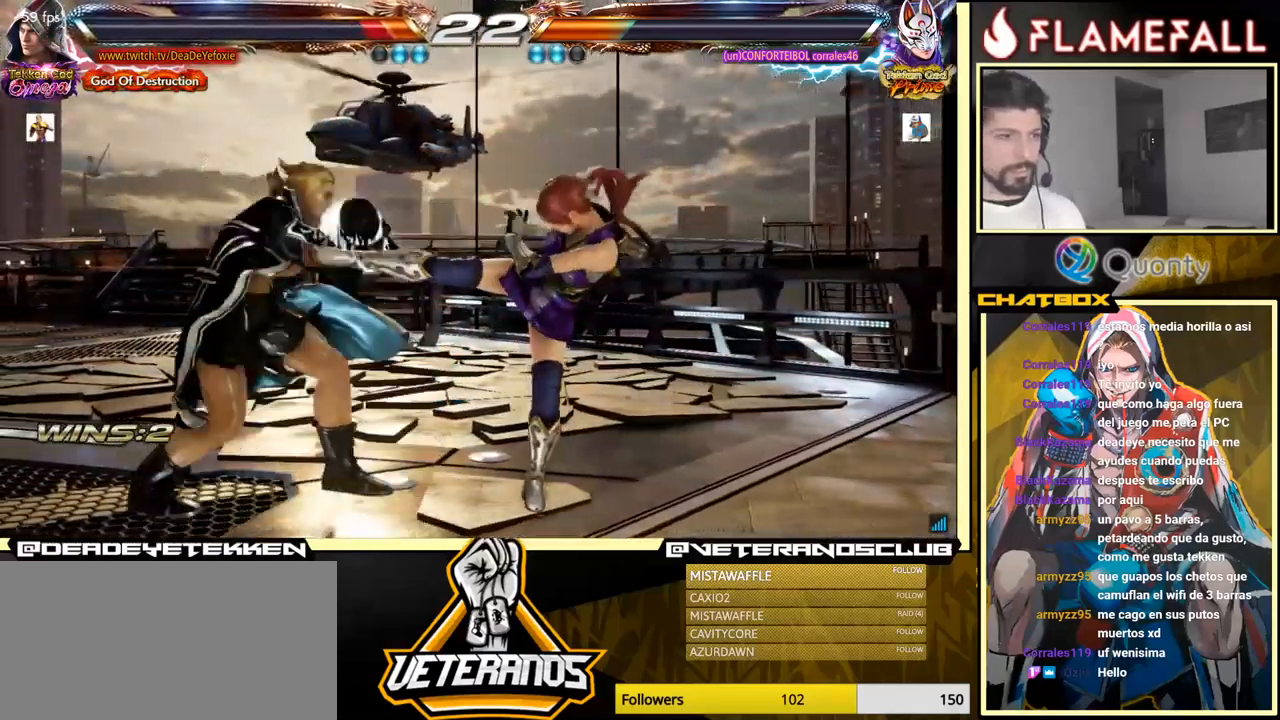
{"buttons": [], "left_stick": "right", "events": [[283, "left_stick", "left"], [366, "left_stick", "center"], [466, "left_stick", "right"]]}
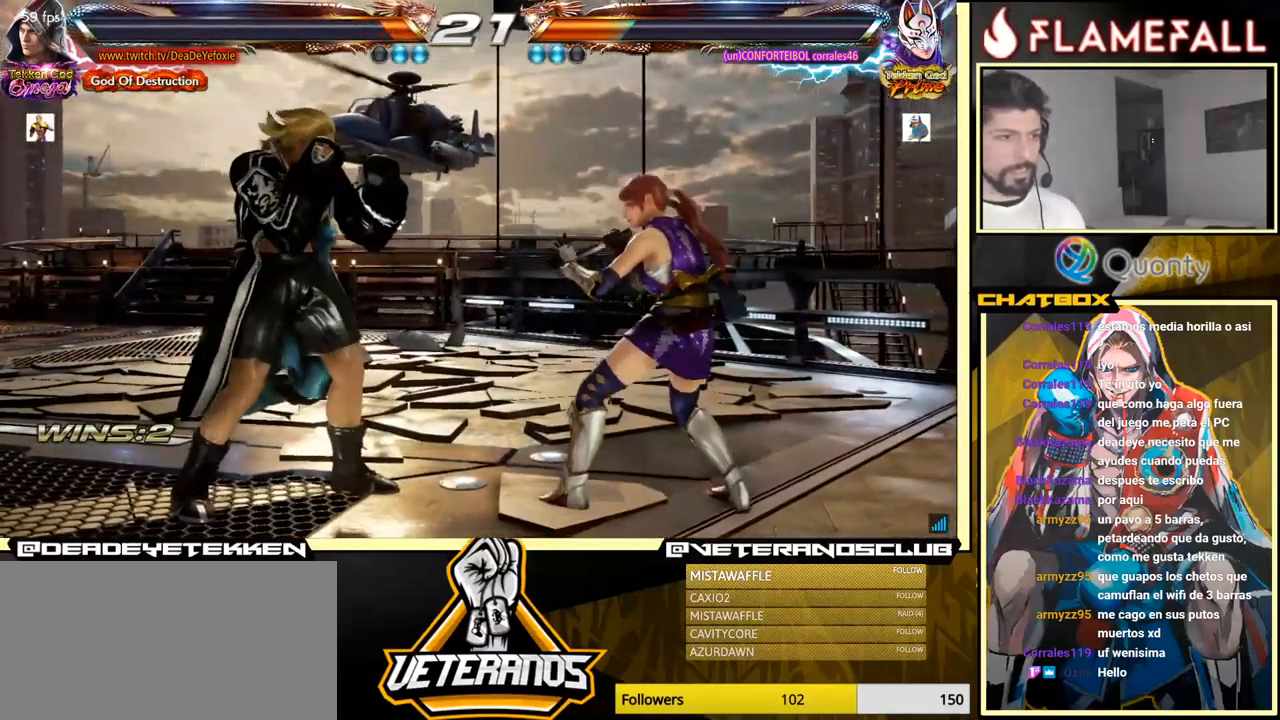
{"buttons": [], "left_stick": "left", "events": [[16, "left_stick", "center"], [83, "left_stick", "right"], [266, "left_stick", "left"], [283, "X", "down"], [400, "X", "up"]]}
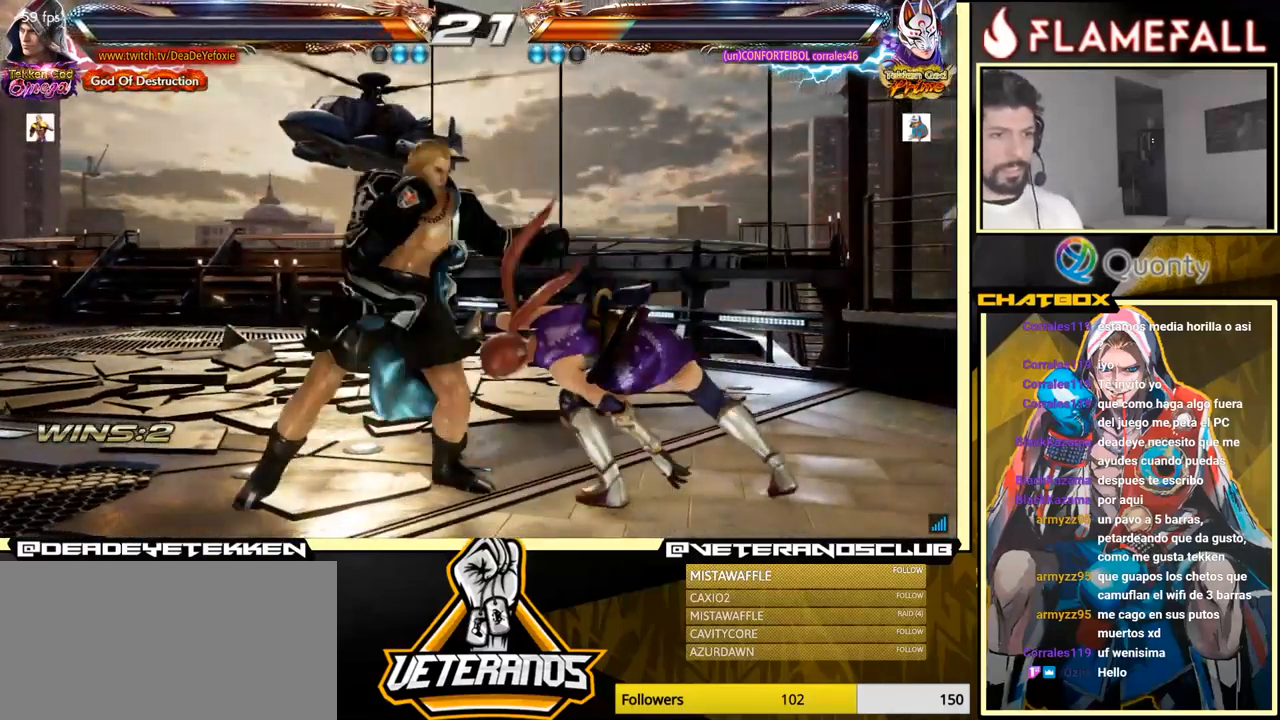
{"buttons": [], "left_stick": "left", "events": [[16, "left_stick", "down"], [250, "left_stick", "left"], [316, "left_stick", "up-left"], [450, "left_stick", "left"]]}
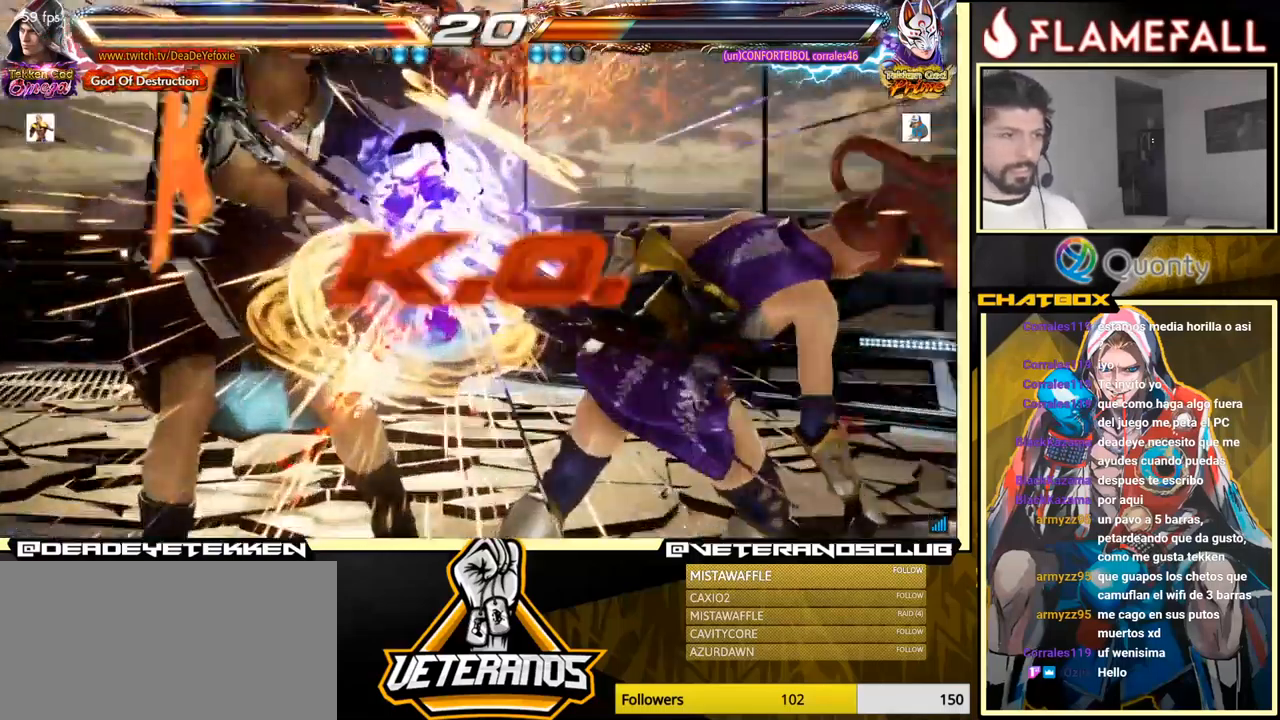
{"buttons": [], "left_stick": "center", "events": [[150, "left_stick", "center"]]}
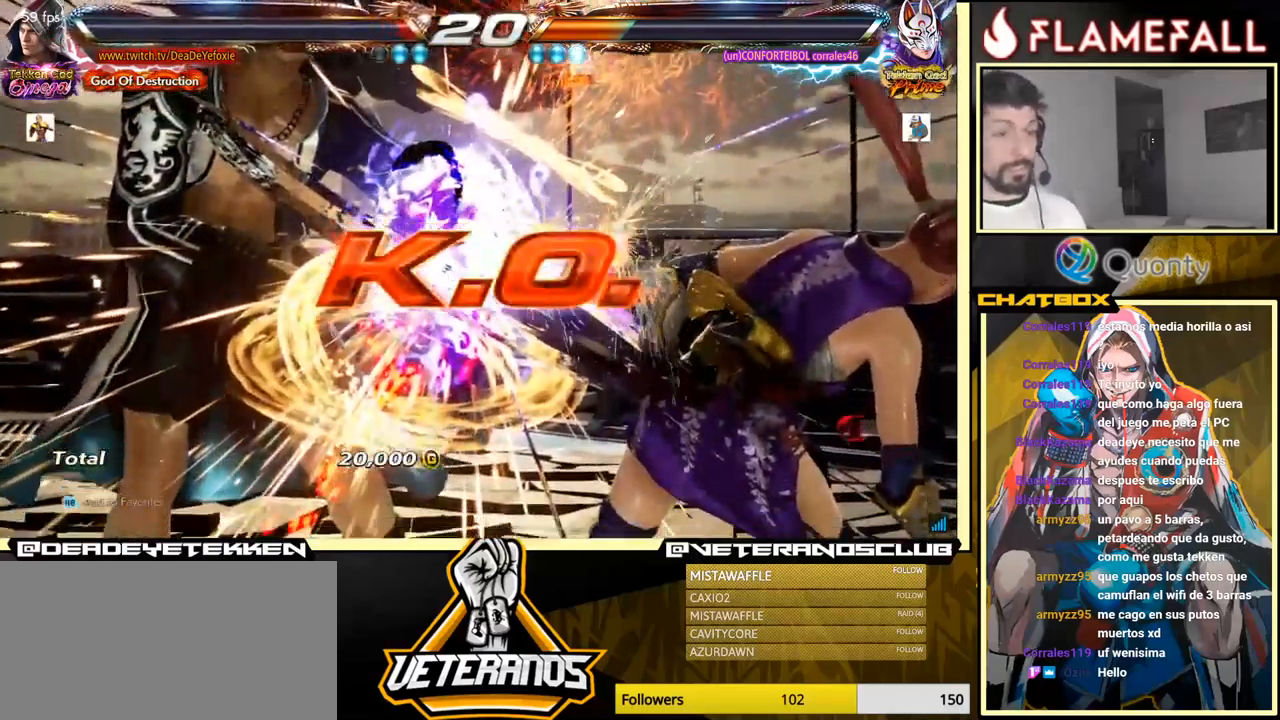
{"buttons": [], "left_stick": "center", "events": []}
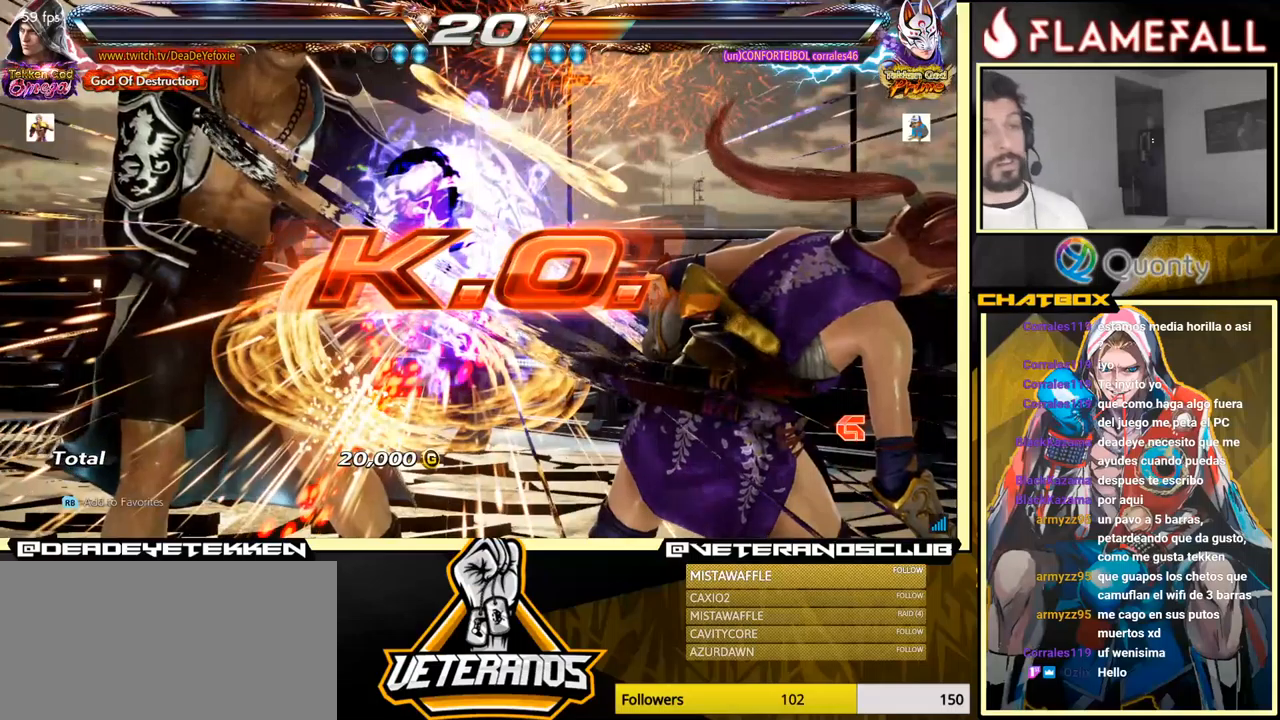
{"buttons": [], "left_stick": "center", "events": [[333, "A", "down"], [500, "A", "up"]]}
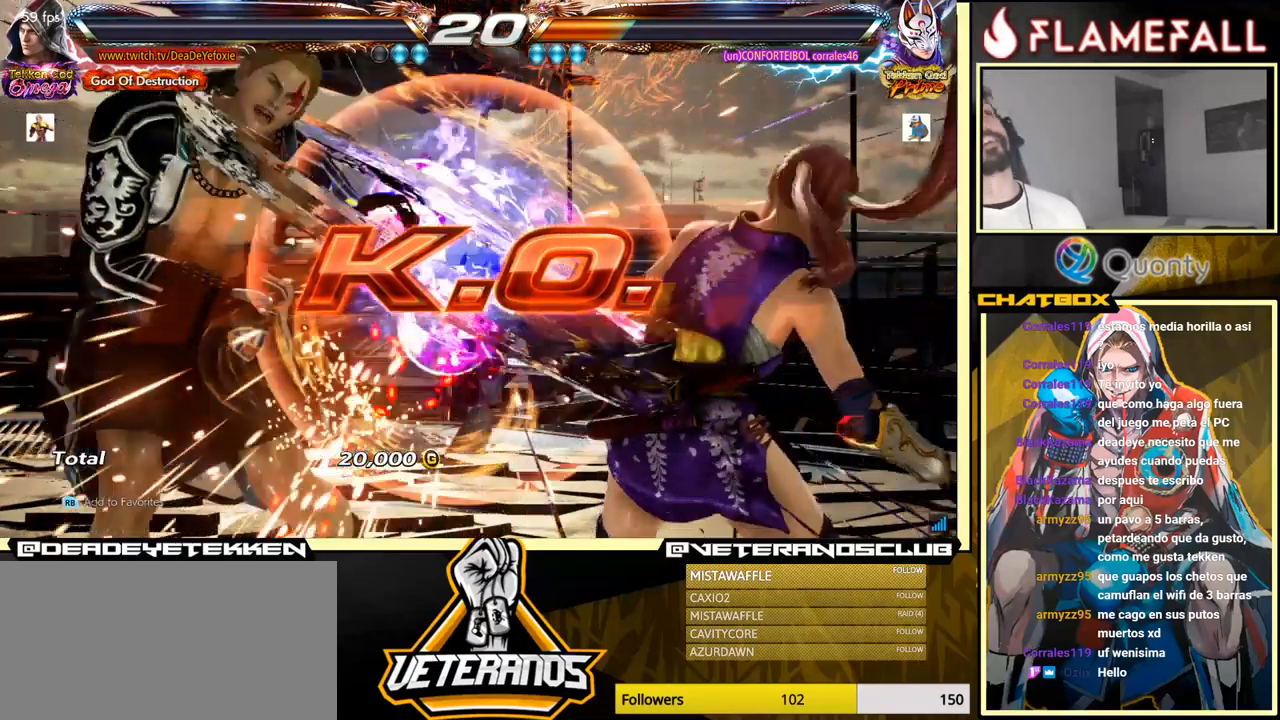
{"buttons": ["A"], "left_stick": "center", "events": [[133, "A", "down"], [267, "A", "up"], [450, "A", "down"]]}
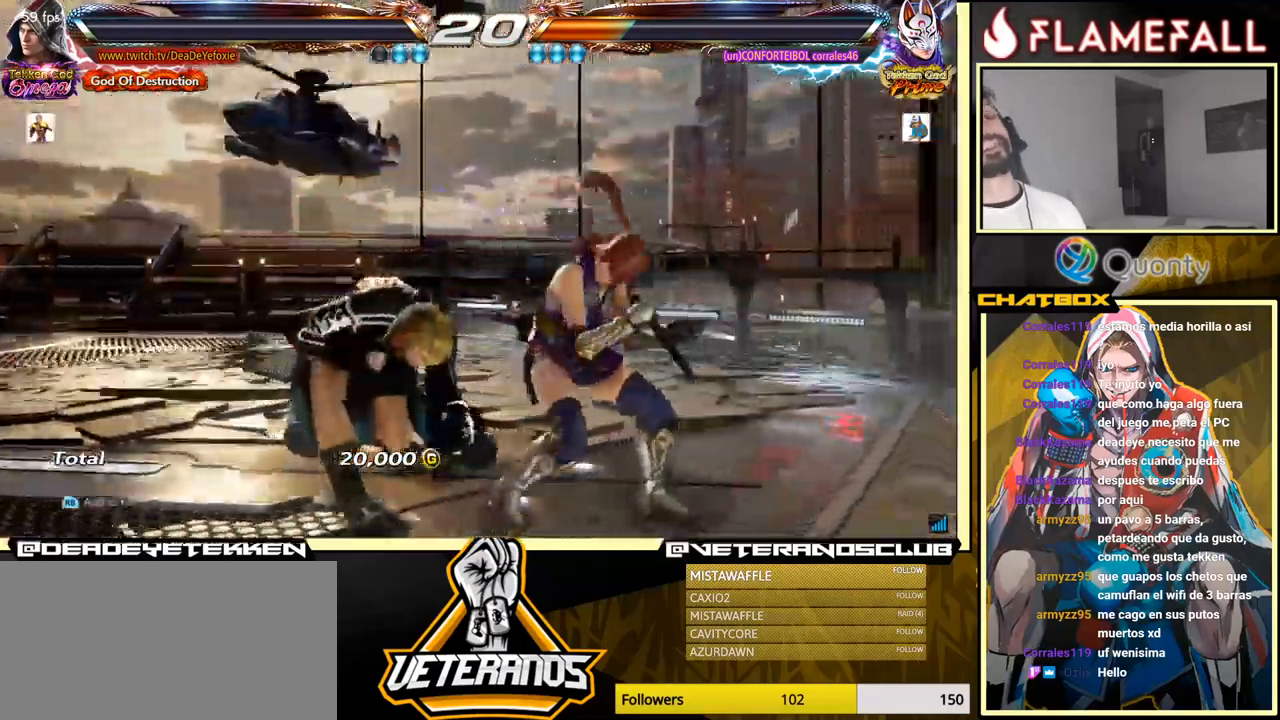
{"buttons": [], "left_stick": "center", "events": [[67, "A", "up"], [250, "A", "down"], [367, "A", "up"]]}
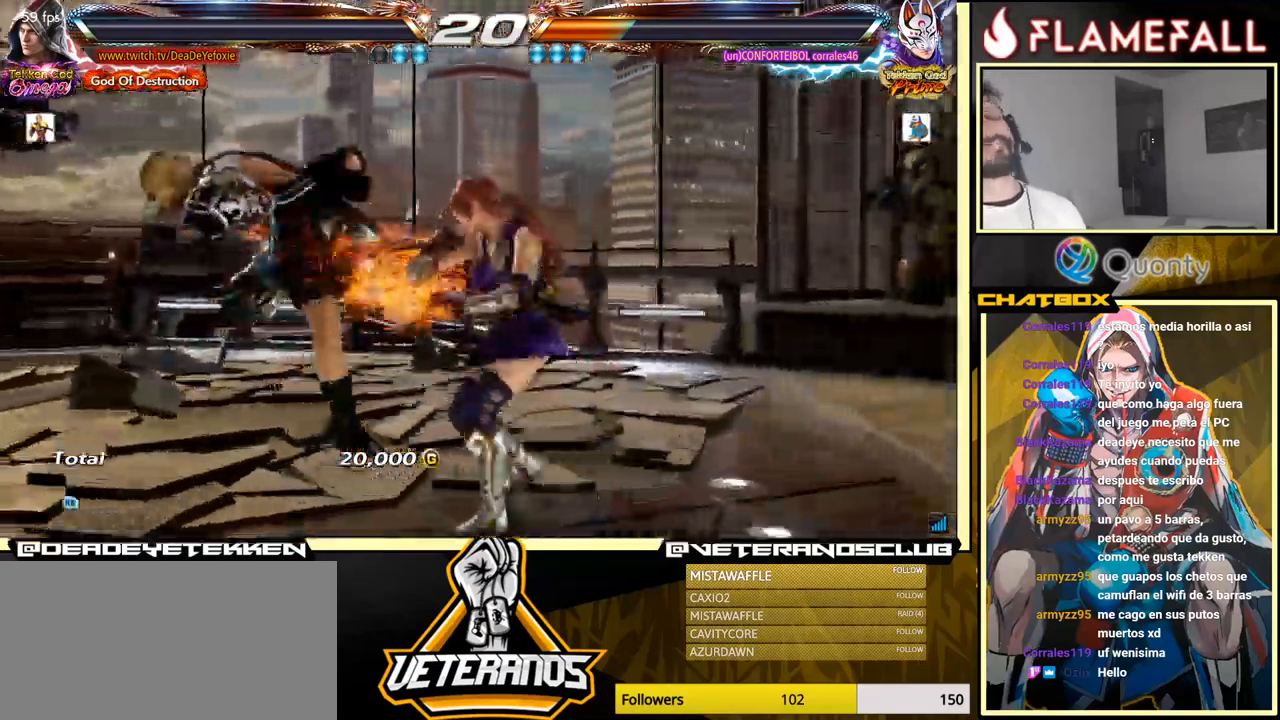
{"buttons": [], "left_stick": "center", "events": [[83, "A", "down"], [200, "A", "up"], [350, "A", "down"], [467, "A", "up"]]}
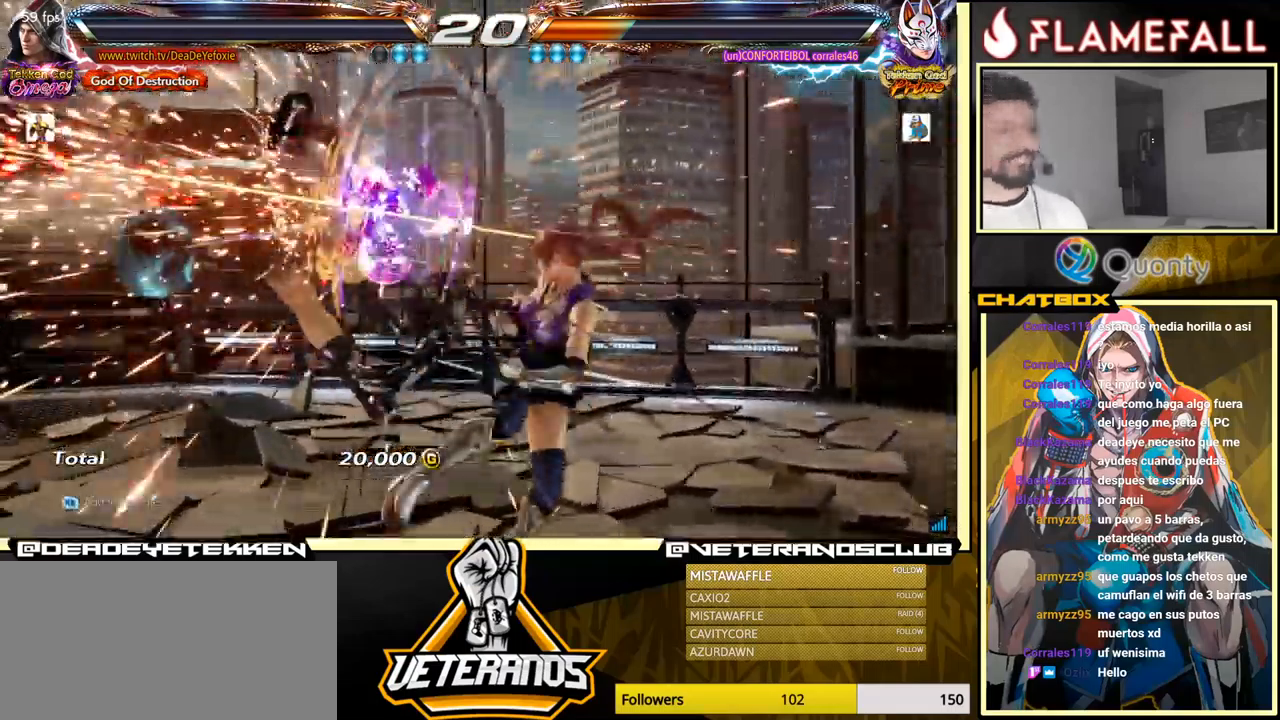
{"buttons": [], "left_stick": "center", "events": [[117, "A", "down"], [233, "A", "up"], [417, "A", "down"], [500, "A", "up"]]}
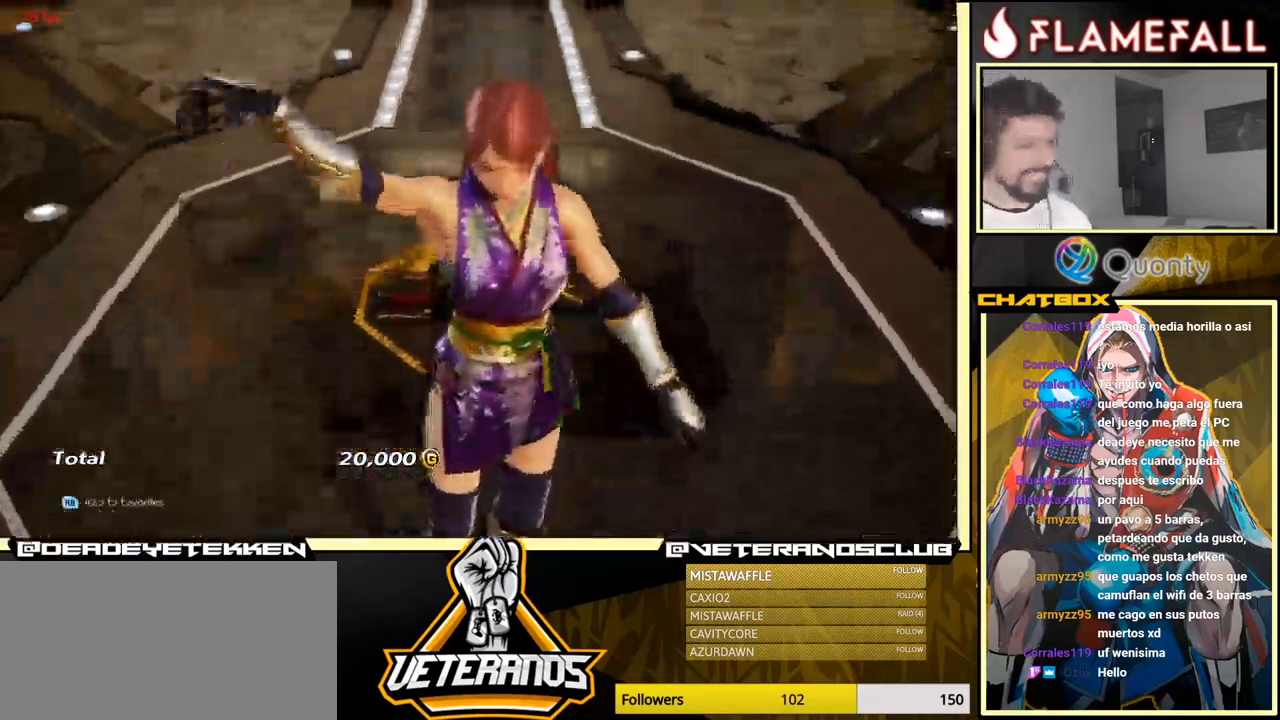
{"buttons": [], "left_stick": "center", "events": [[233, "A", "down"], [317, "A", "up"]]}
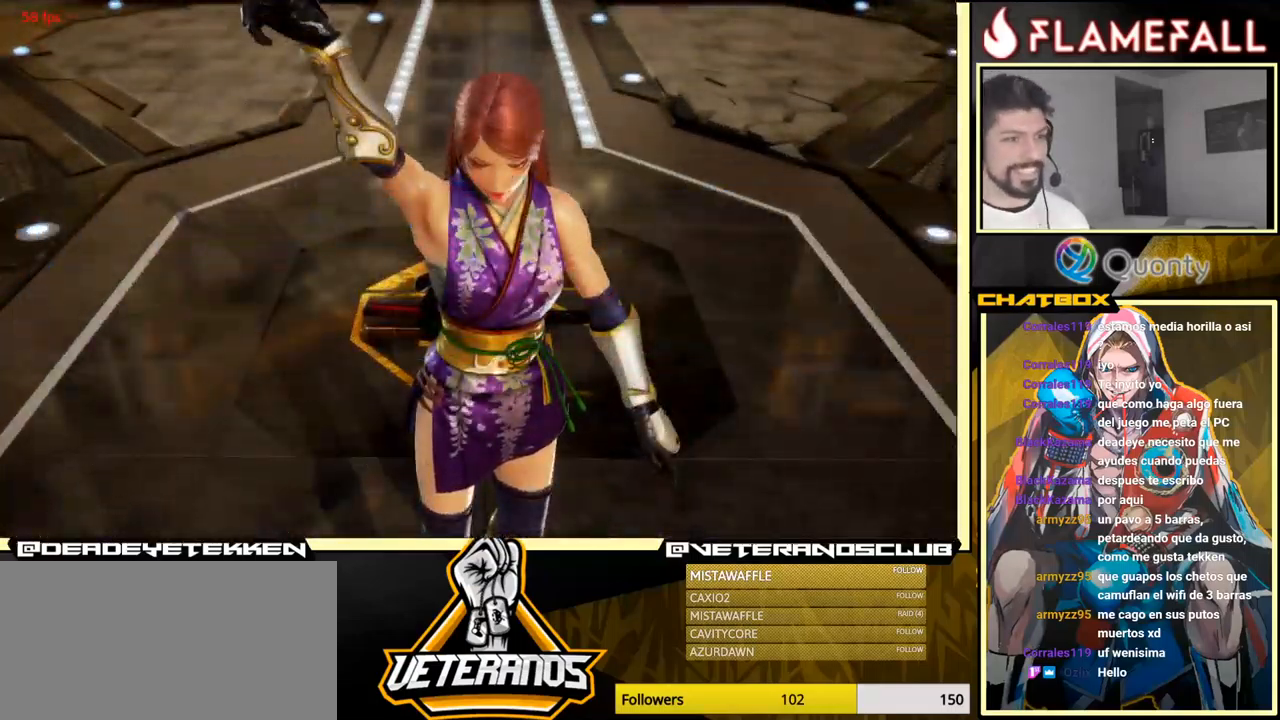
{"buttons": [], "left_stick": "center", "events": [[333, "A", "down"], [417, "A", "up"]]}
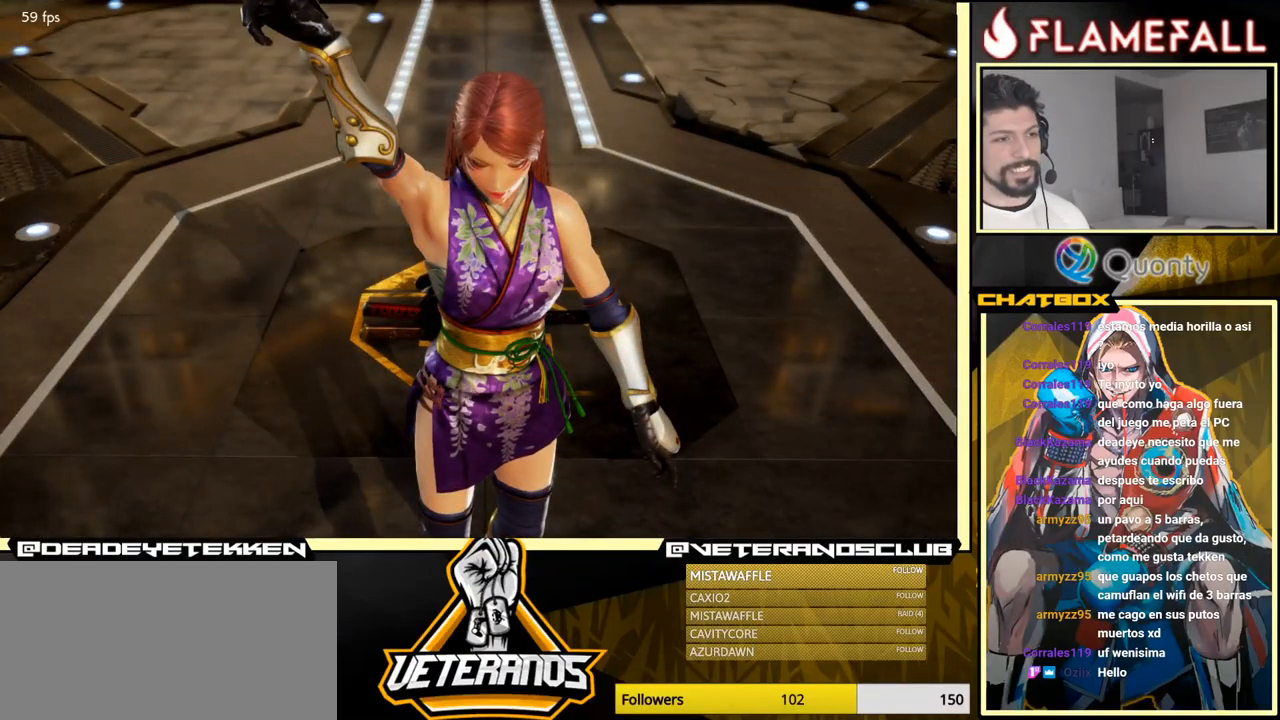
{"buttons": [], "left_stick": "center", "events": [[133, "A", "down"], [217, "A", "up"], [400, "A", "down"], [483, "A", "up"]]}
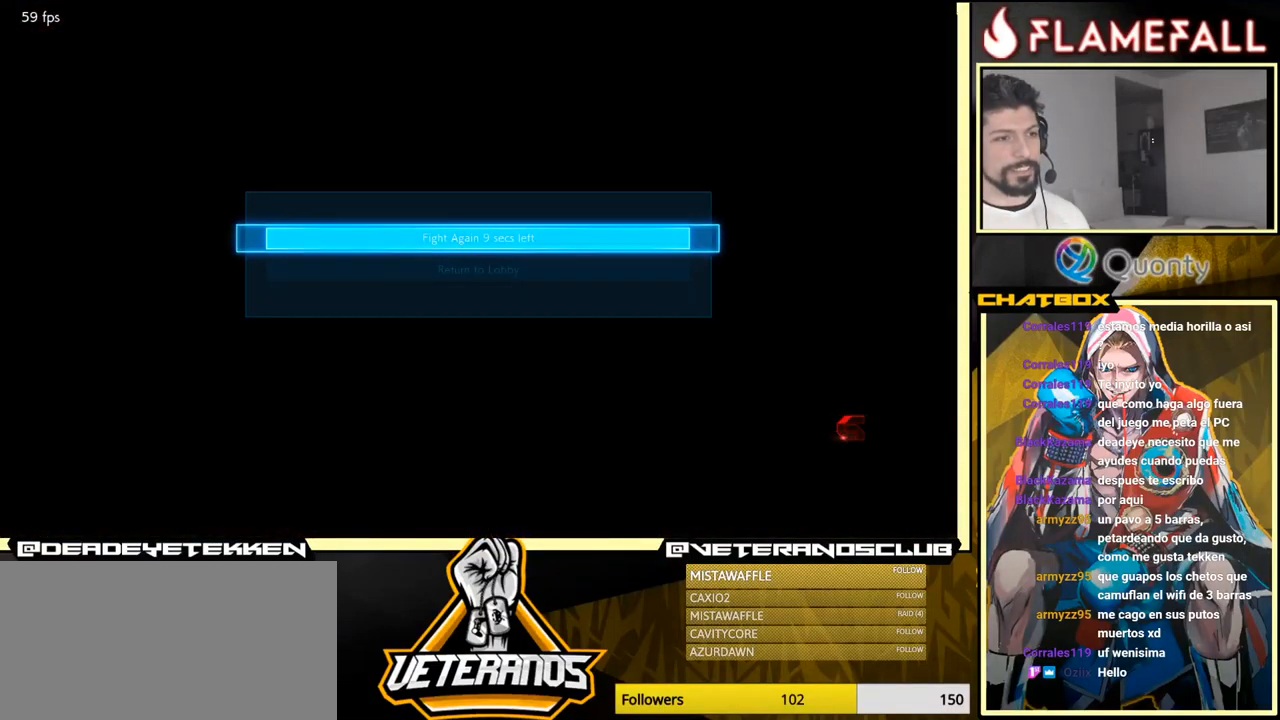
{"buttons": ["A"], "left_stick": "center", "events": [[200, "A", "down"], [317, "A", "up"], [500, "A", "down"]]}
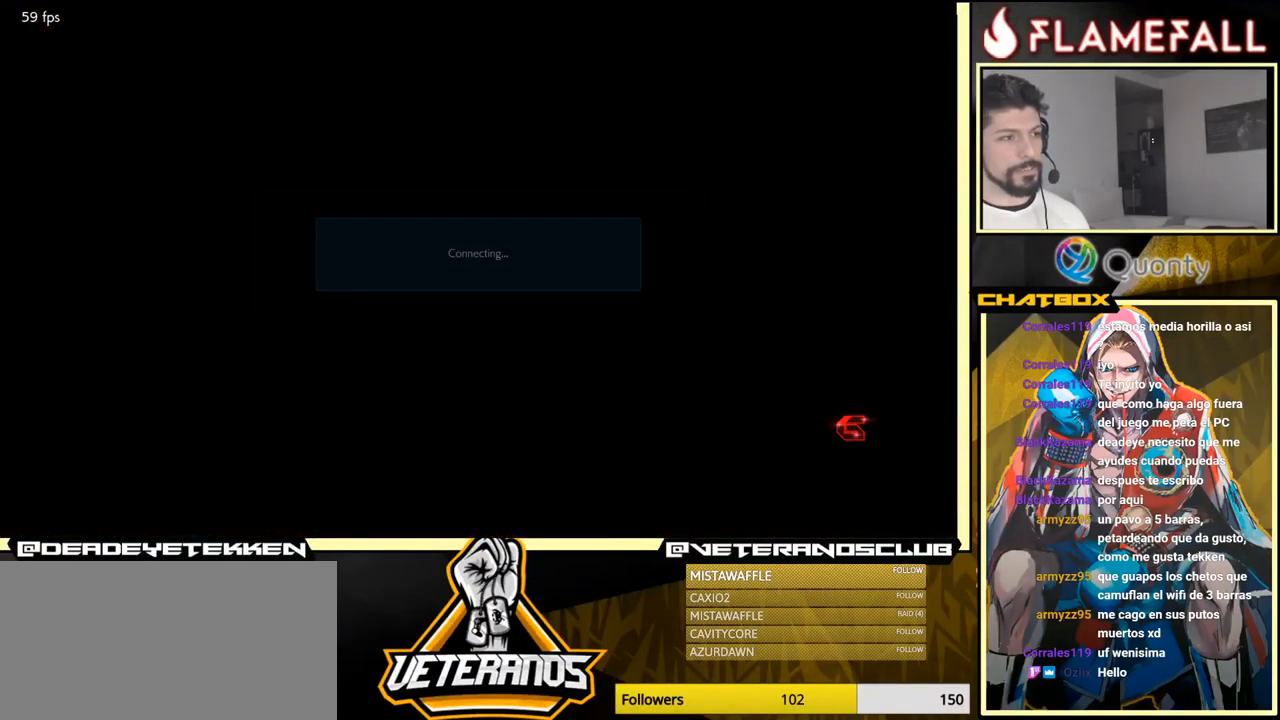
{"buttons": [], "left_stick": "center", "events": [[150, "A", "up"], [300, "A", "down"], [400, "A", "up"]]}
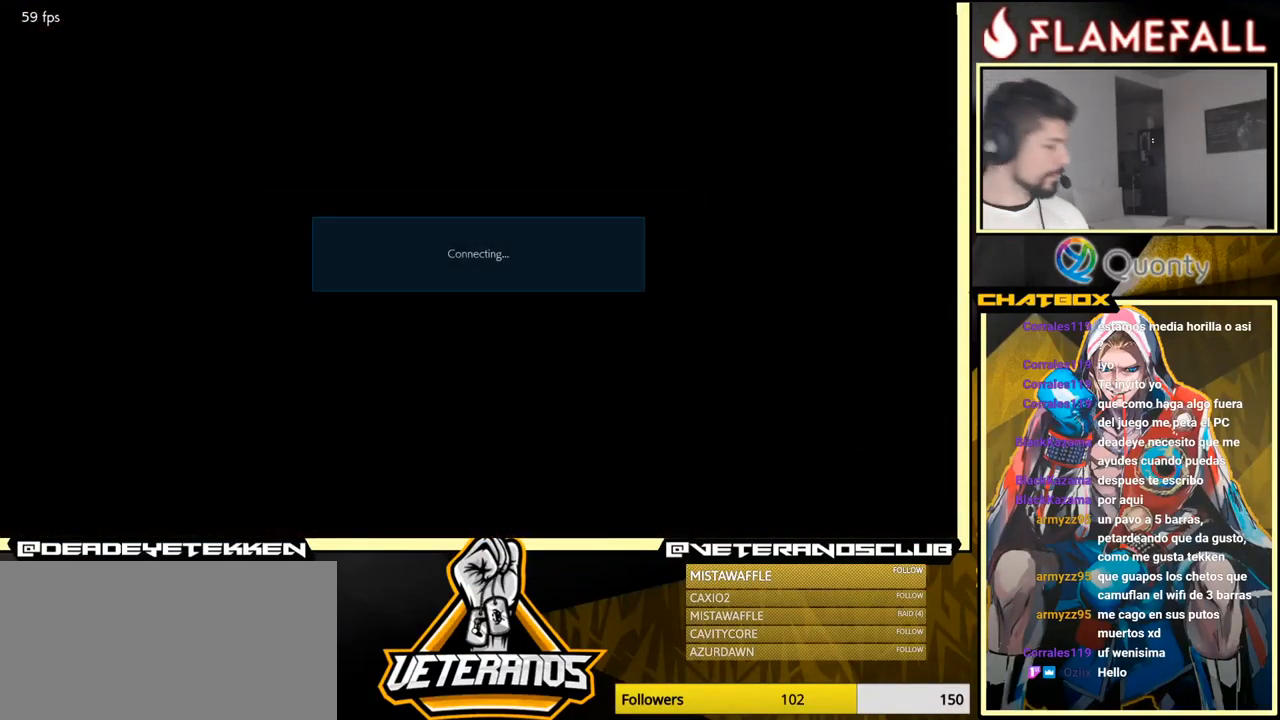
{"buttons": [], "left_stick": "center", "events": [[84, "A", "down"], [200, "A", "up"], [367, "A", "down"], [484, "A", "up"]]}
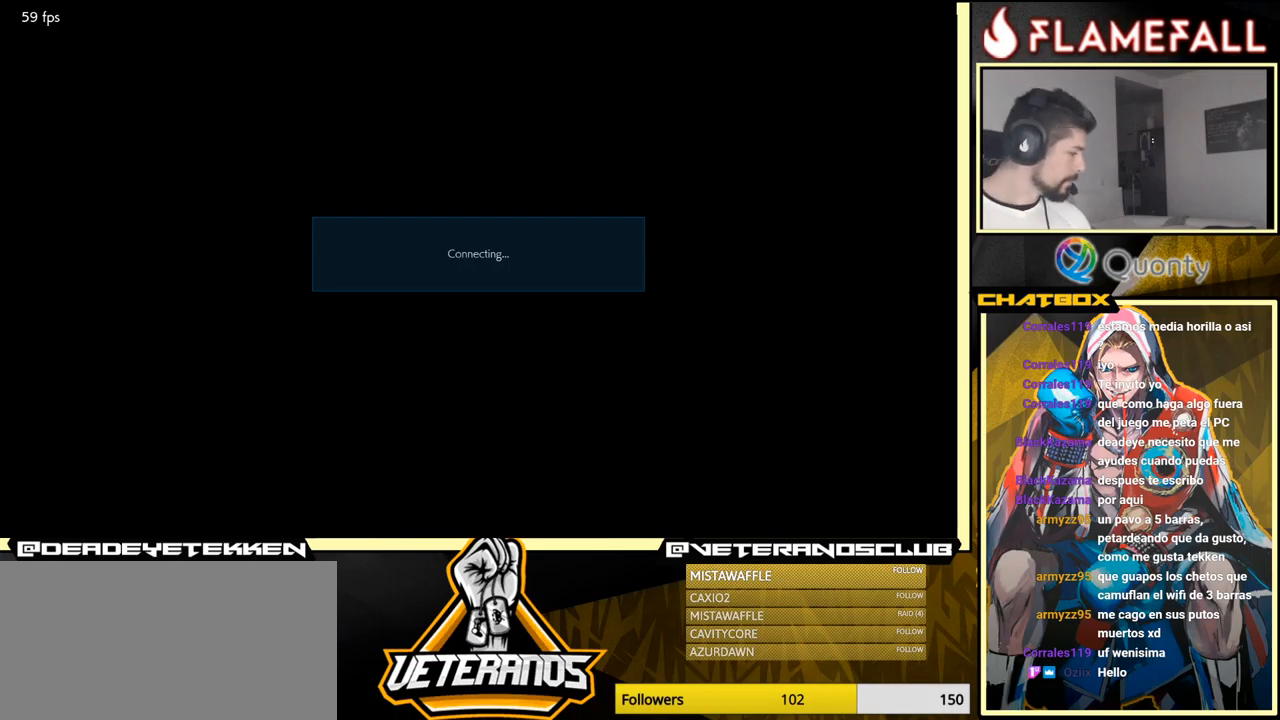
{"buttons": ["A"], "left_stick": "center", "events": [[134, "A", "down"], [250, "A", "up"], [467, "A", "down"]]}
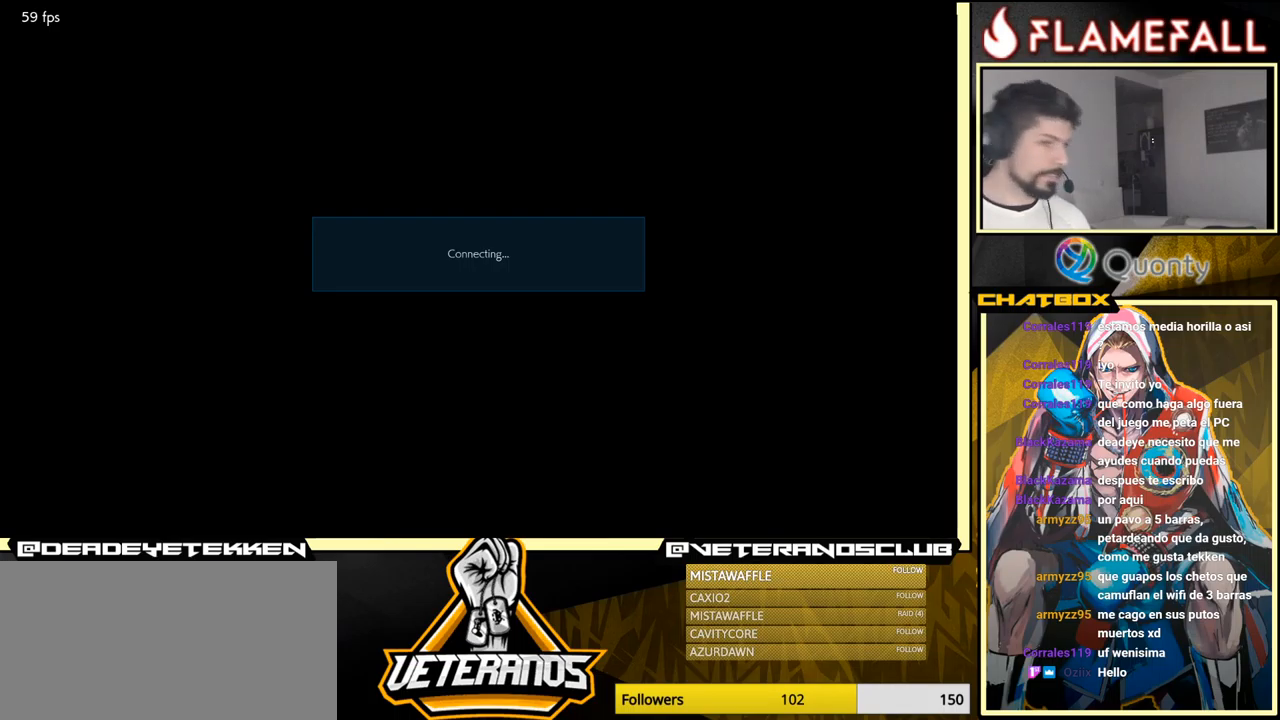
{"buttons": [], "left_stick": "center", "events": [[67, "A", "up"], [234, "A", "down"], [334, "A", "up"]]}
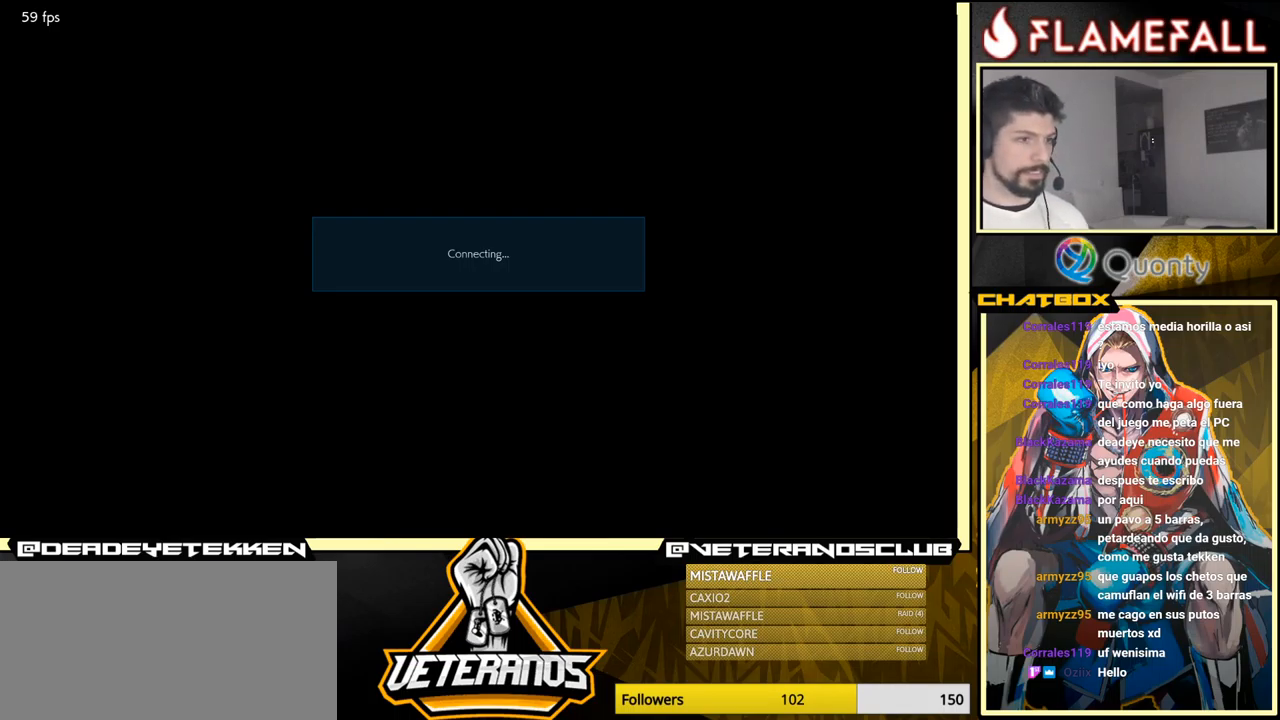
{"buttons": [], "left_stick": "center", "events": [[34, "A", "down"], [150, "A", "up"], [350, "A", "down"], [467, "A", "up"]]}
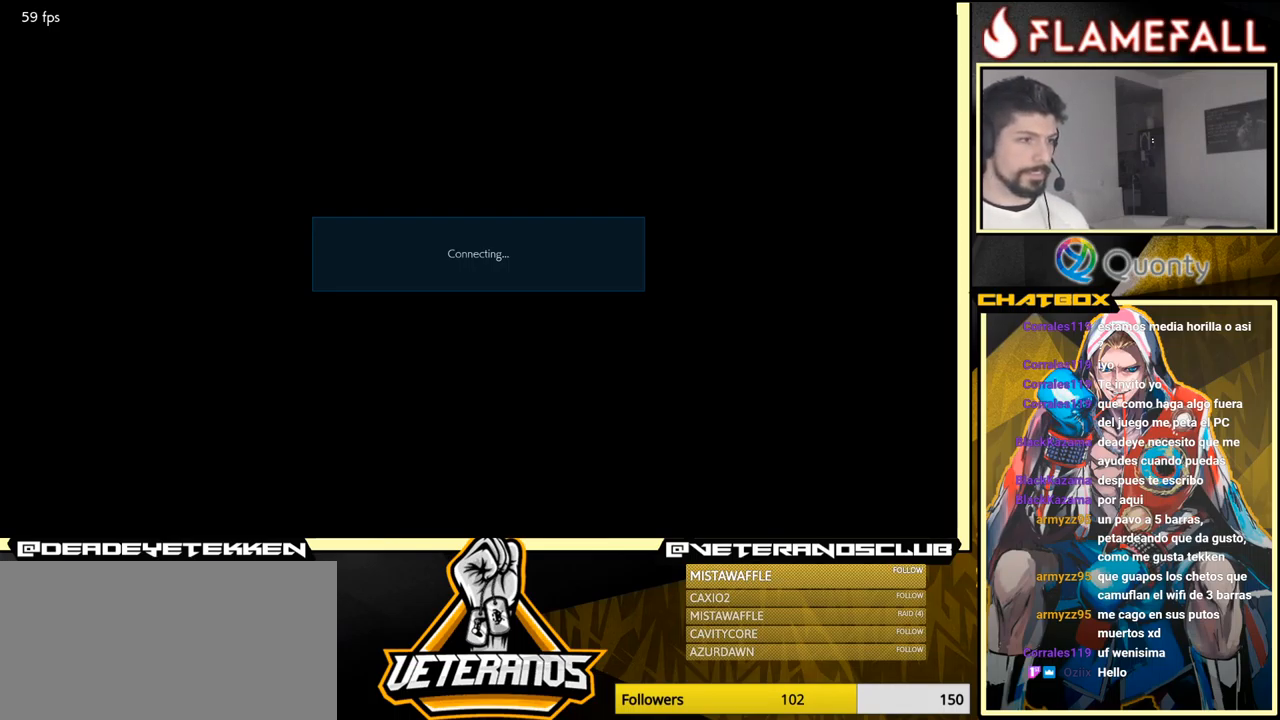
{"buttons": ["A"], "left_stick": "center", "events": [[184, "A", "down"], [284, "A", "up"], [500, "A", "down"]]}
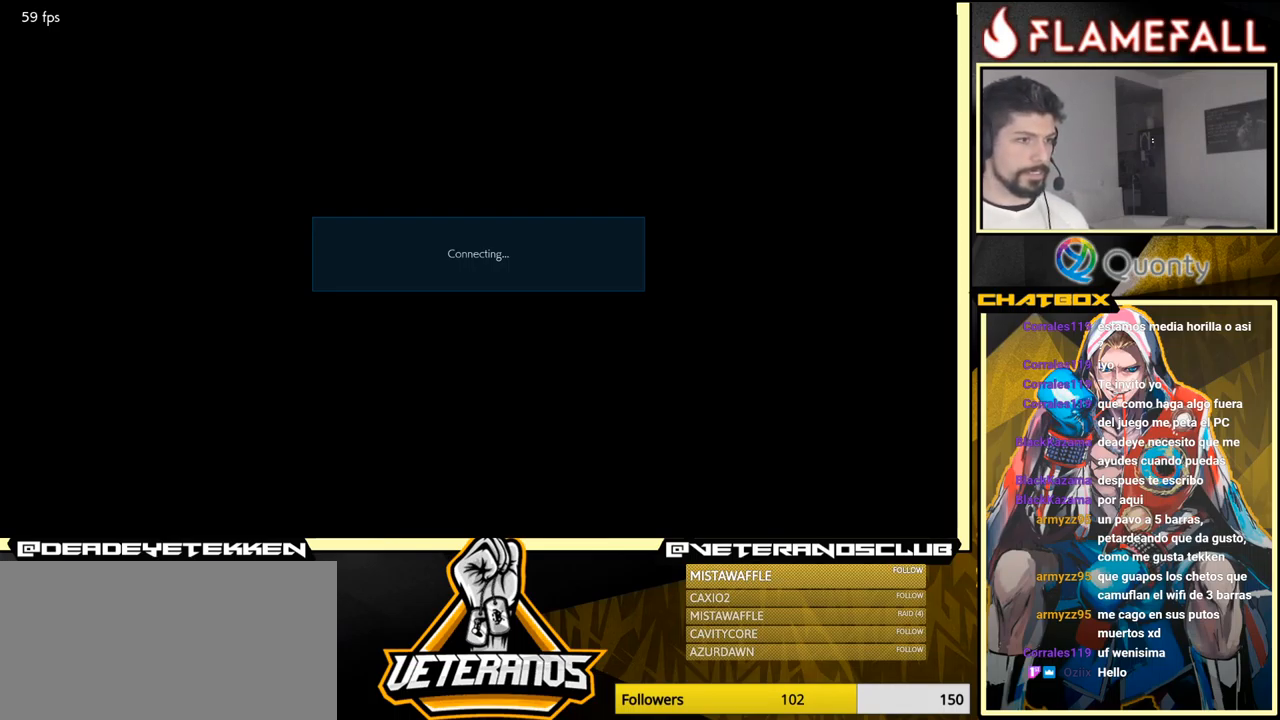
{"buttons": [], "left_stick": "center", "events": [[100, "A", "up"], [300, "A", "down"], [400, "A", "up"]]}
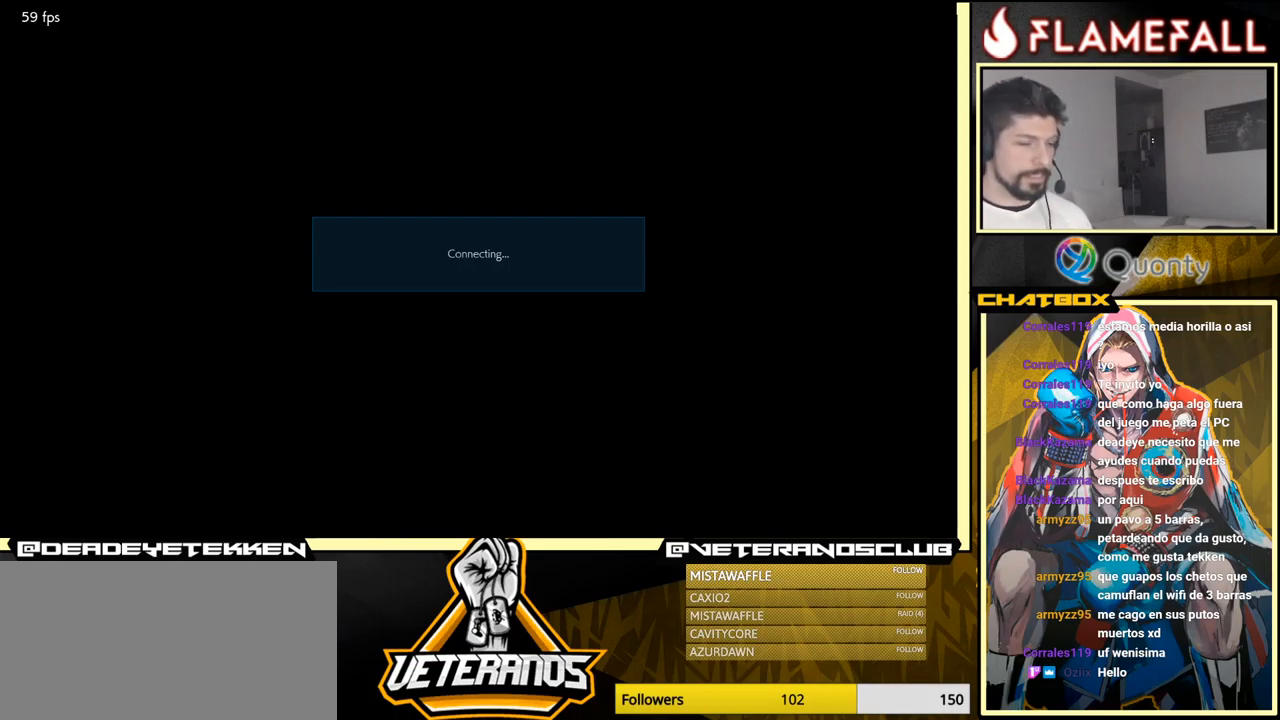
{"buttons": ["A"], "left_stick": "center", "events": [[500, "A", "down"]]}
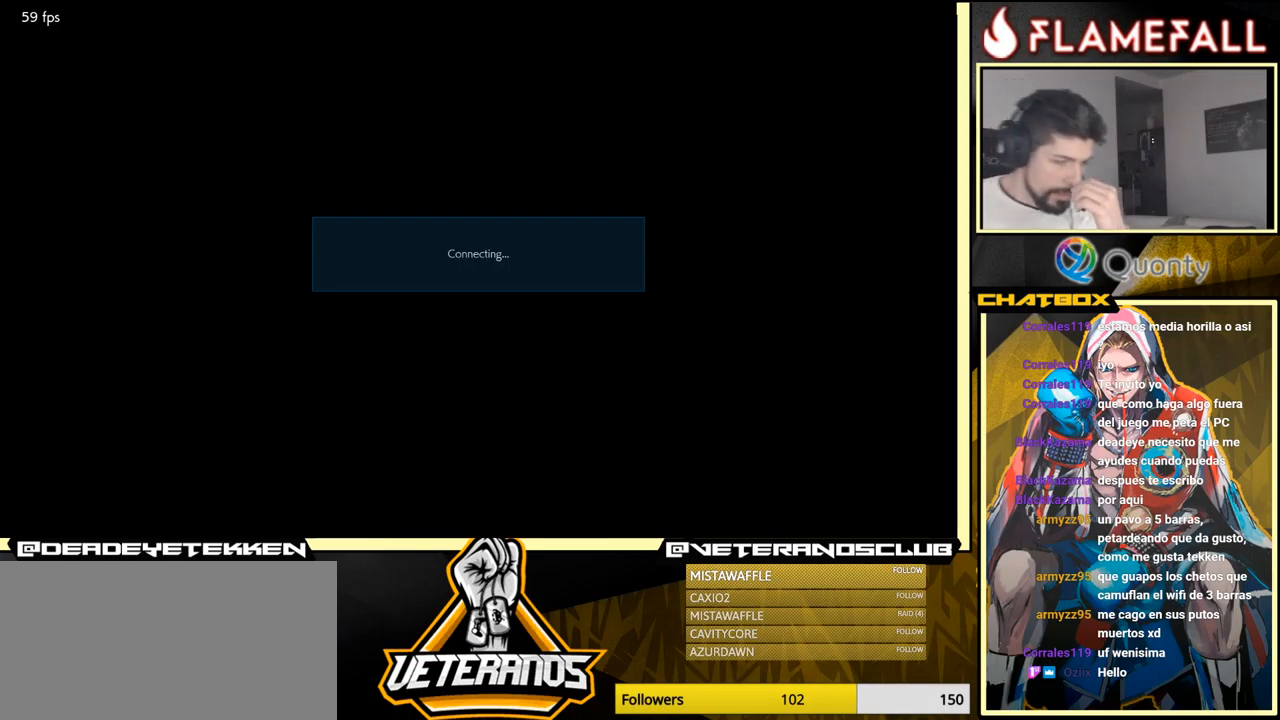
{"buttons": [], "left_stick": "center", "events": [[384, "A", "up"]]}
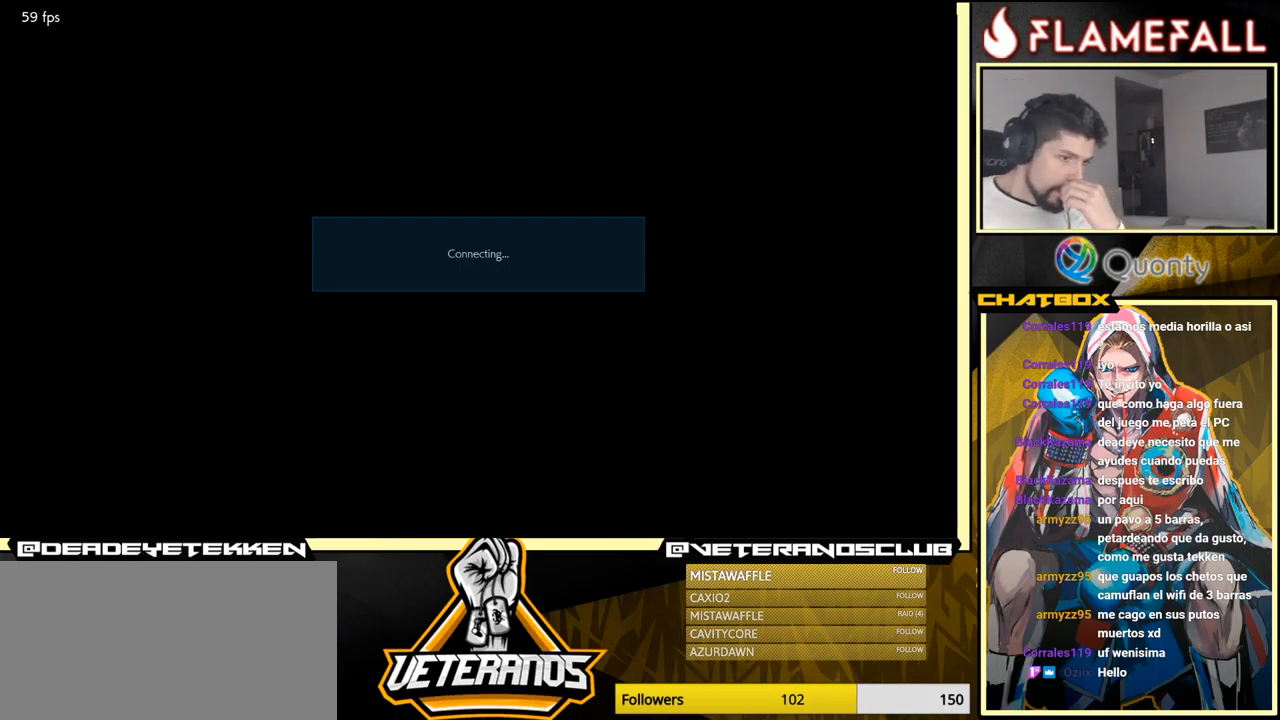
{"buttons": ["A"], "left_stick": "center", "events": [[134, "A", "down"], [250, "A", "up"], [484, "A", "down"]]}
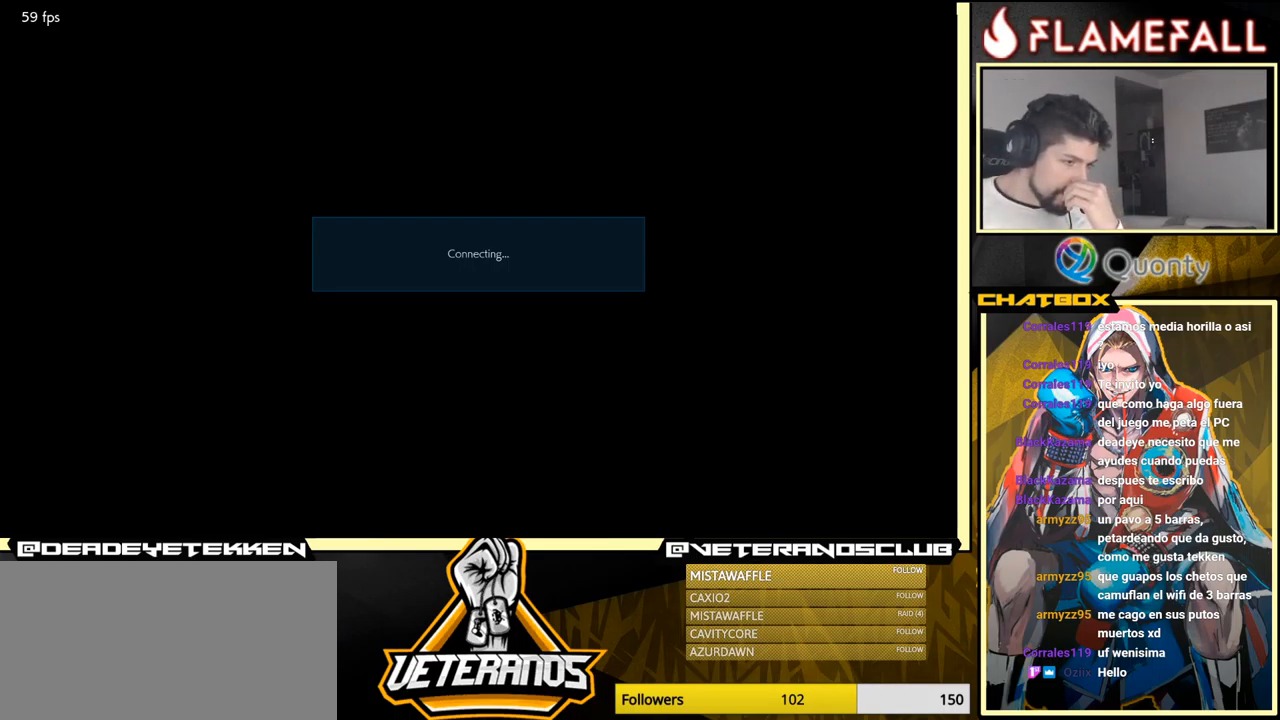
{"buttons": [], "left_stick": "center", "events": [[100, "A", "up"], [267, "A", "down"], [417, "A", "up"]]}
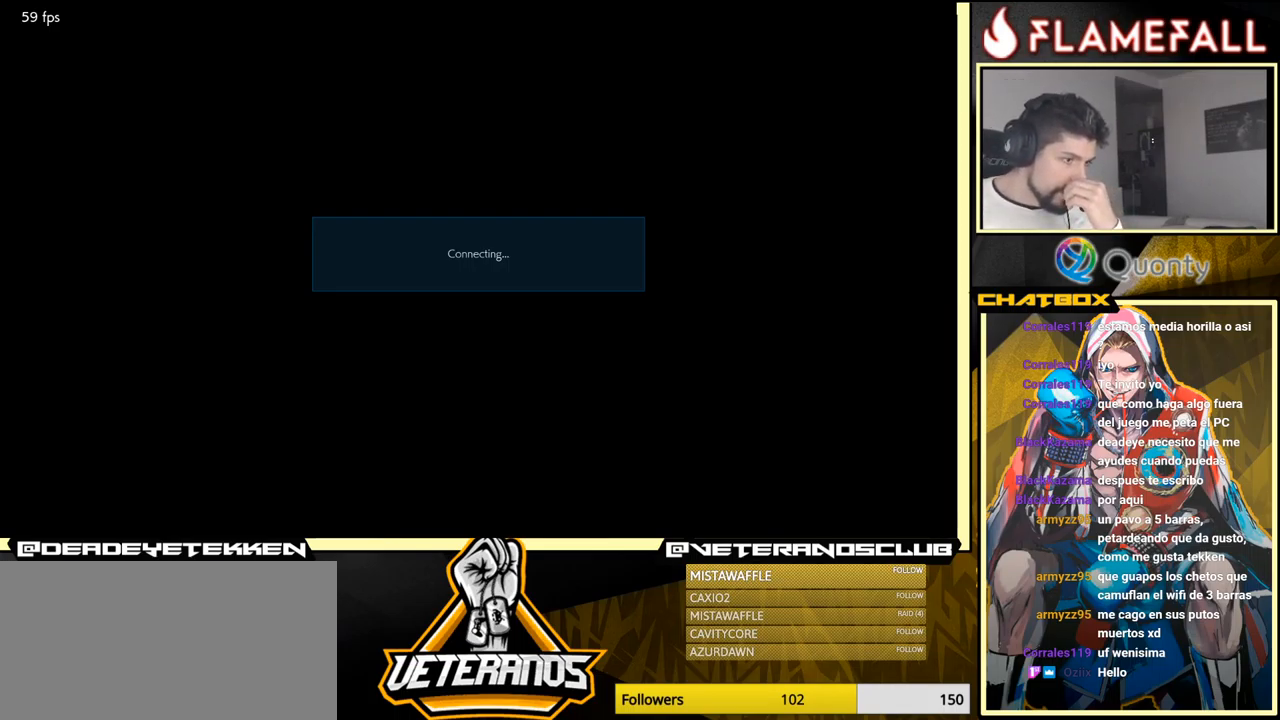
{"buttons": [], "left_stick": "center", "events": [[67, "A", "down"], [200, "A", "up"], [400, "A", "down"], [466, "A", "up"]]}